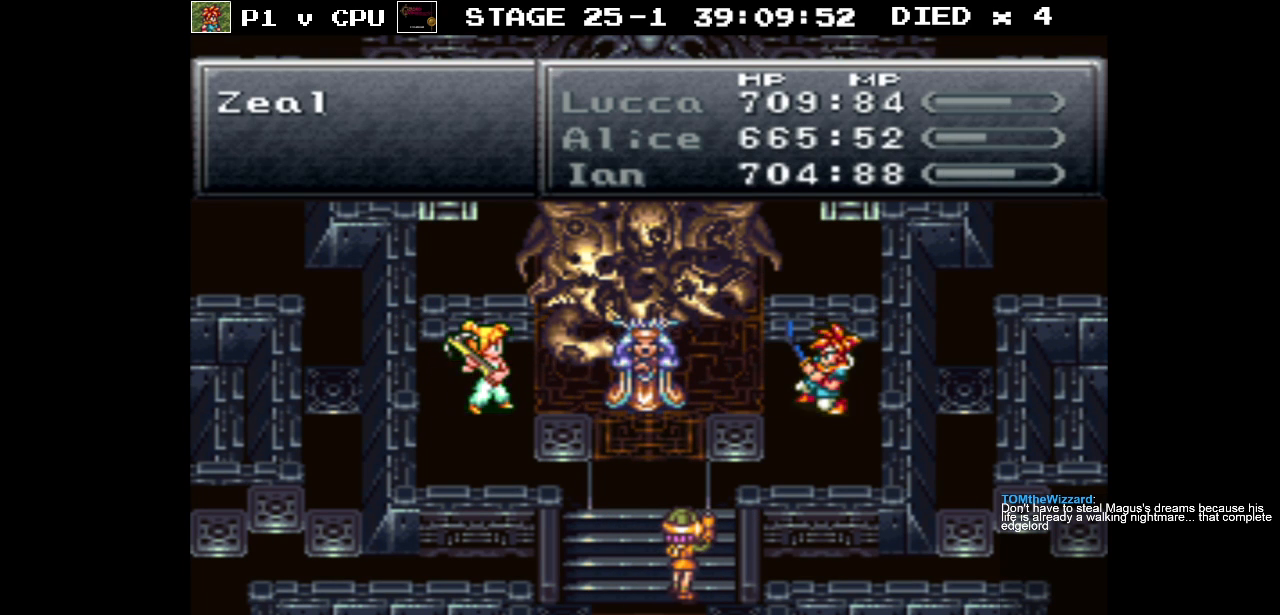
Gameplay with a controller (Nintendo layout); each line is a JSON object with the inputs held at the frame after it. "events" lists button and stick changes between this image and that frame as [ms after this image, input, new state], when the widget could be followed in between. Not read: L3 R1 R3.
{"buttons": ["DPAD_DOWN"], "events": [[500, "DPAD_DOWN", "down"]]}
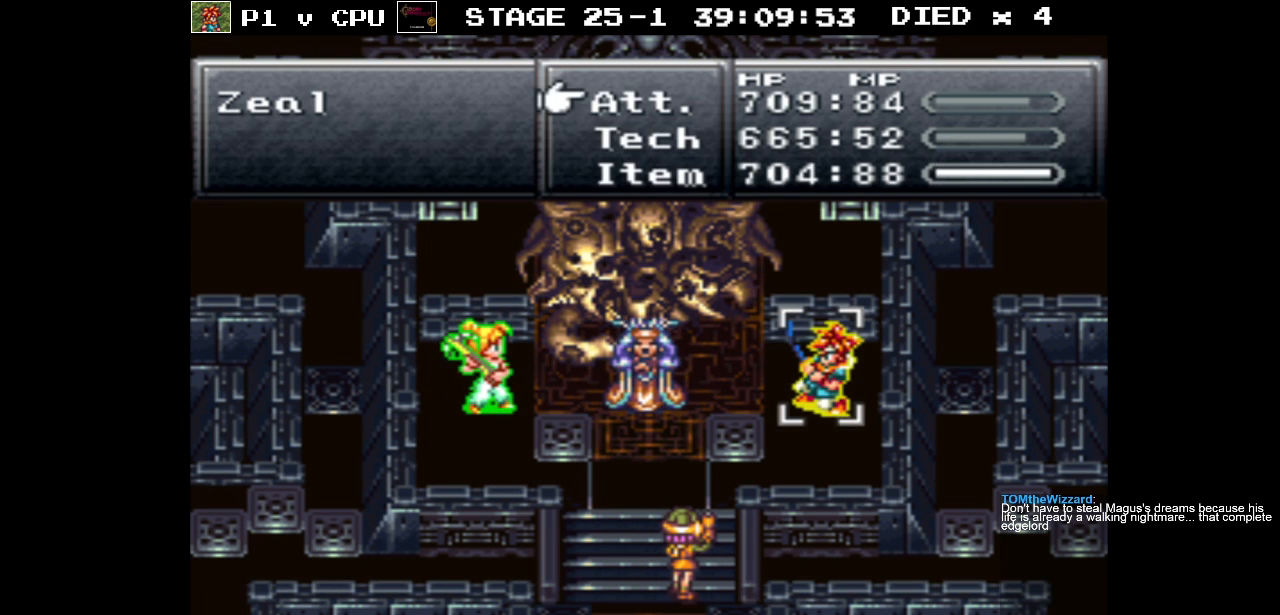
{"buttons": [], "events": [[117, "DPAD_DOWN", "up"], [250, "A", "down"], [333, "A", "up"]]}
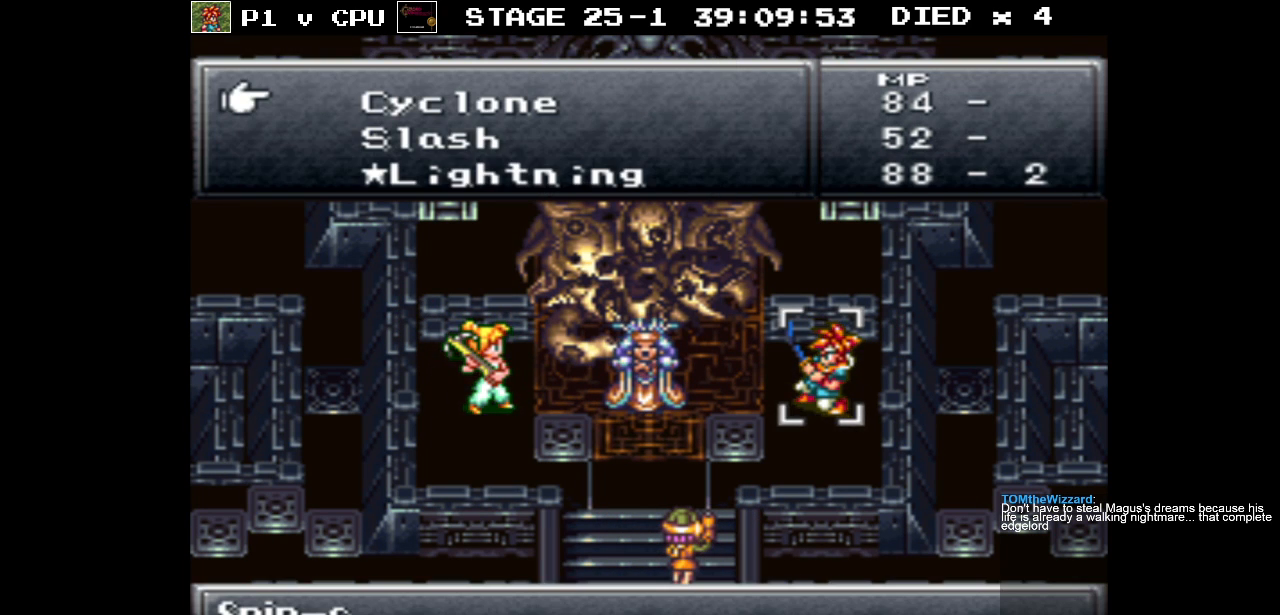
{"buttons": [], "events": [[350, "DPAD_DOWN", "down"], [483, "DPAD_DOWN", "up"]]}
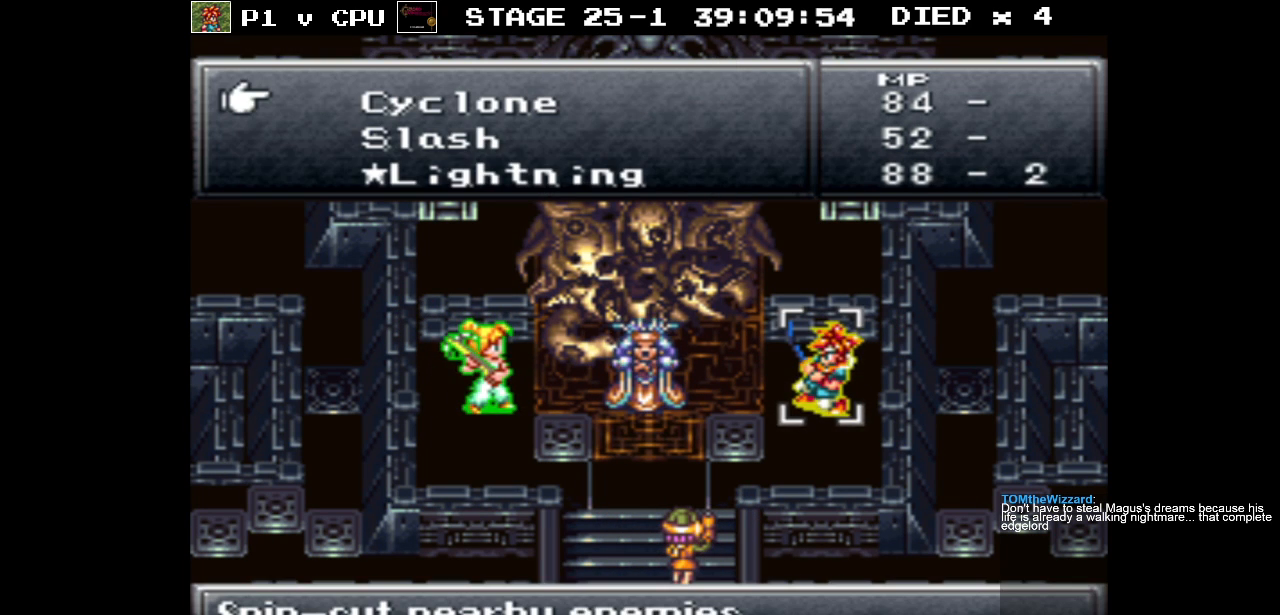
{"buttons": [], "events": [[83, "DPAD_DOWN", "down"], [183, "DPAD_DOWN", "up"], [250, "DPAD_DOWN", "down"], [400, "DPAD_DOWN", "up"]]}
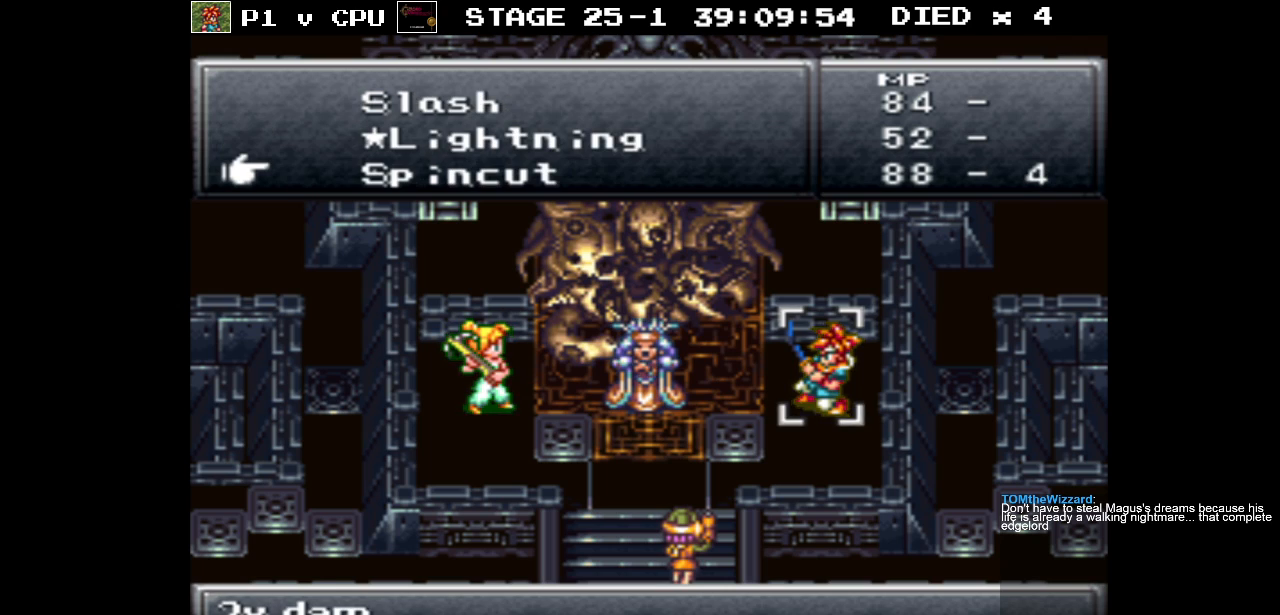
{"buttons": [], "events": []}
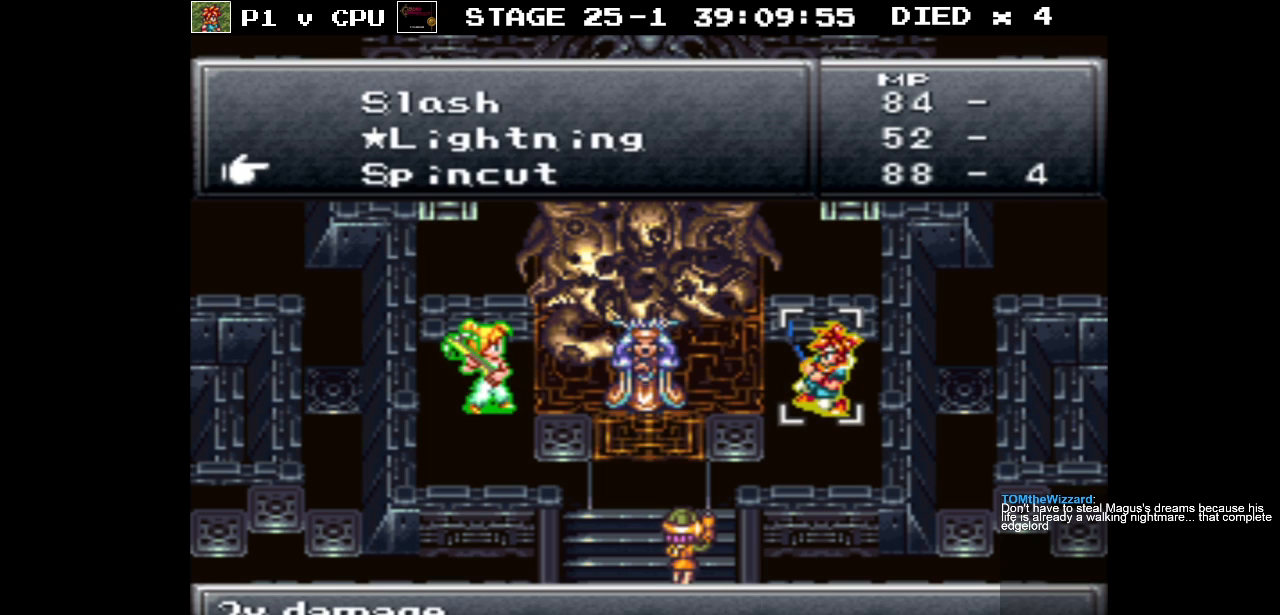
{"buttons": [], "events": []}
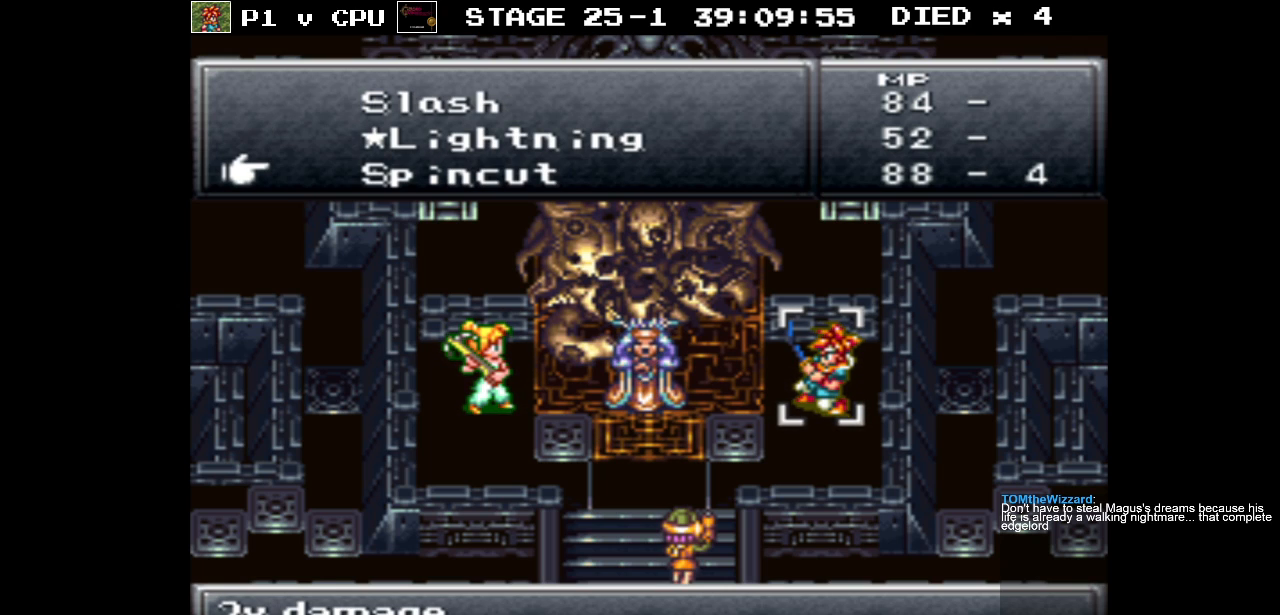
{"buttons": [], "events": [[183, "DPAD_DOWN", "down"], [300, "DPAD_DOWN", "up"]]}
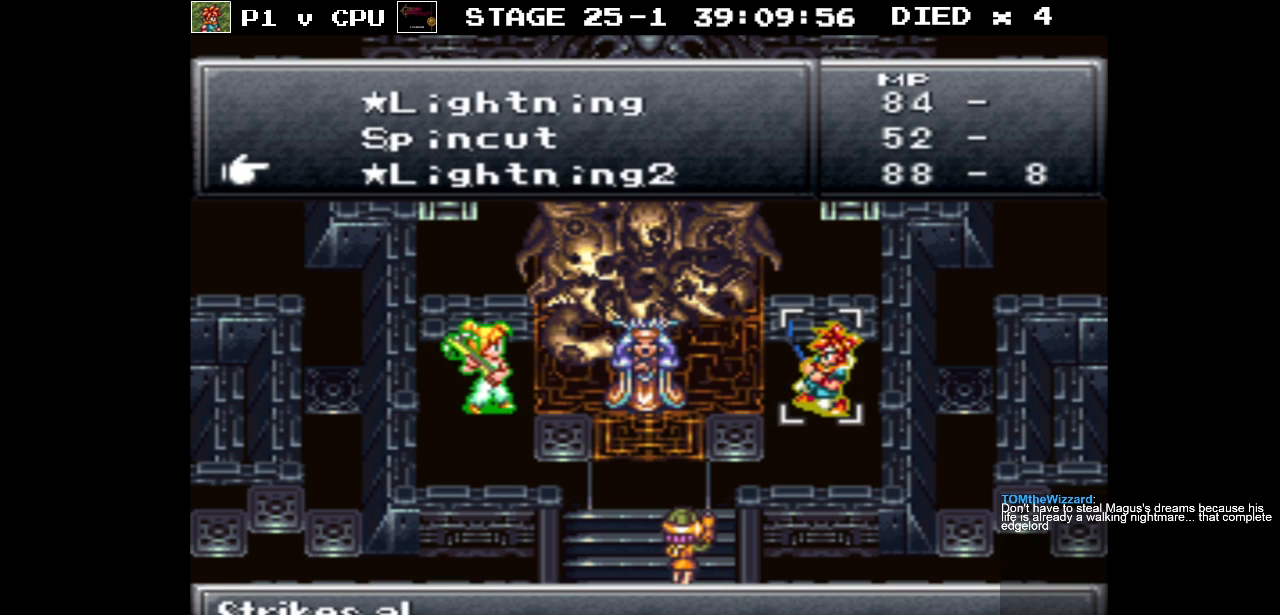
{"buttons": ["DPAD_DOWN"], "events": [[417, "DPAD_DOWN", "down"]]}
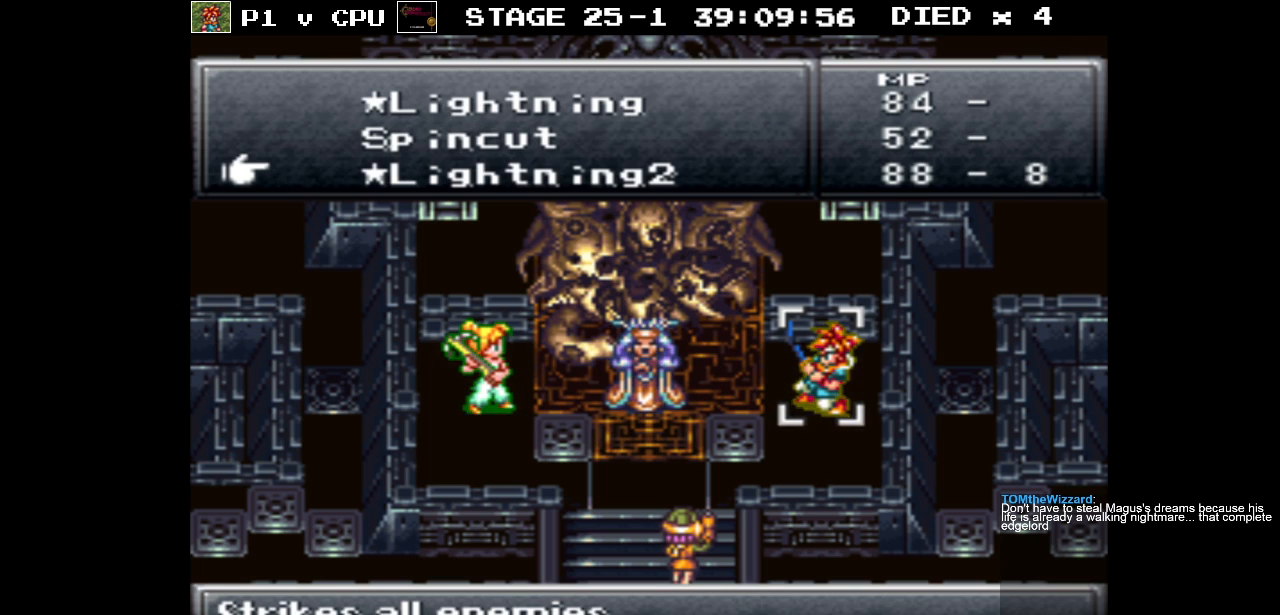
{"buttons": [], "events": [[17, "DPAD_DOWN", "up"]]}
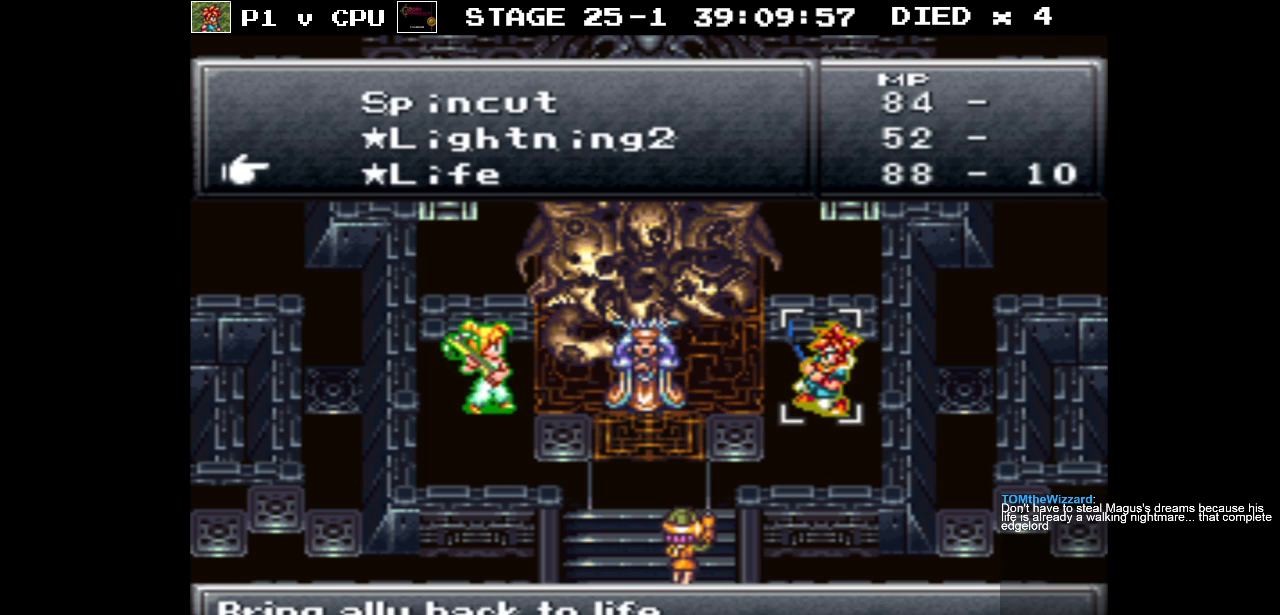
{"buttons": [], "events": [[133, "DPAD_DOWN", "down"], [233, "DPAD_DOWN", "up"]]}
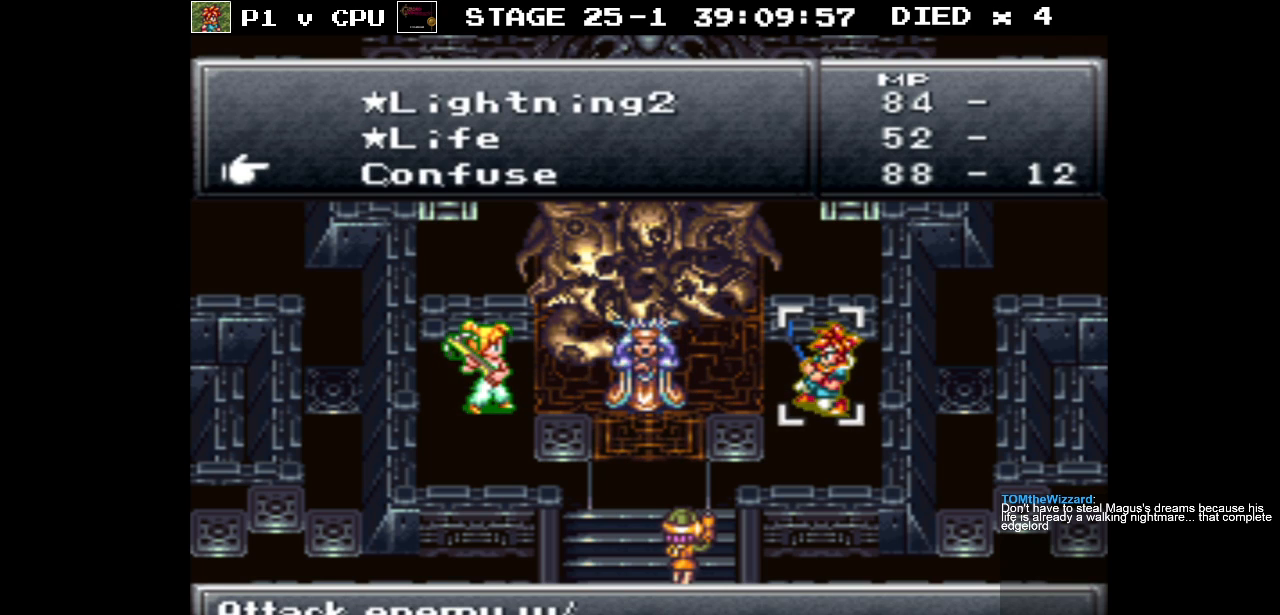
{"buttons": [], "events": [[350, "DPAD_DOWN", "down"], [450, "DPAD_DOWN", "up"]]}
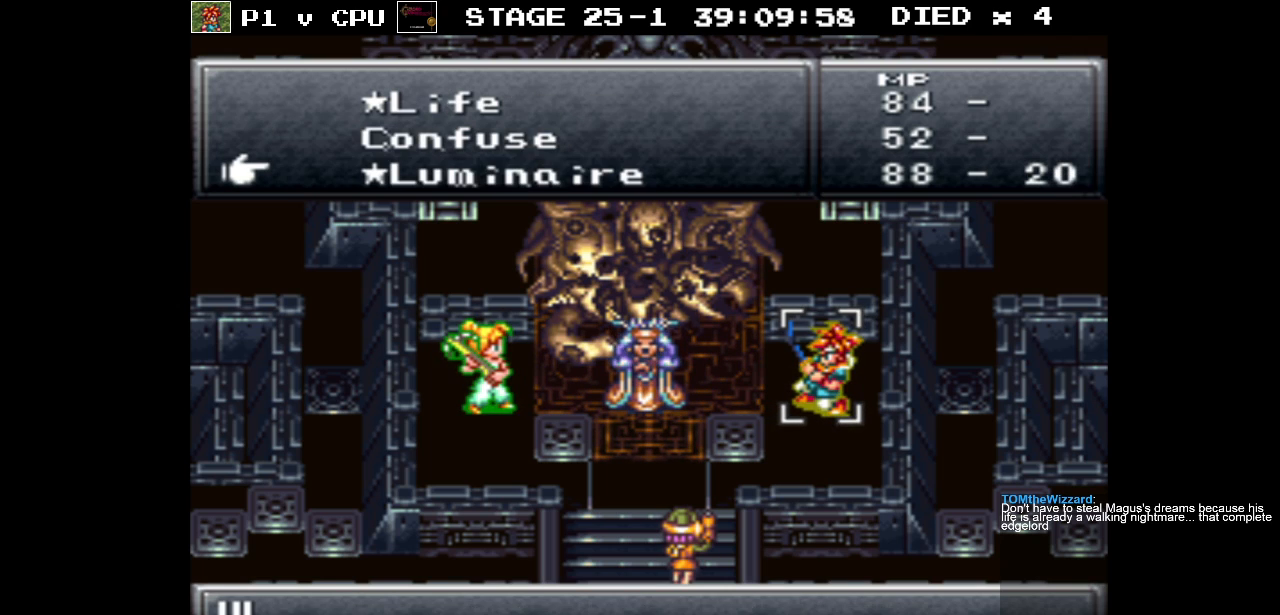
{"buttons": [], "events": []}
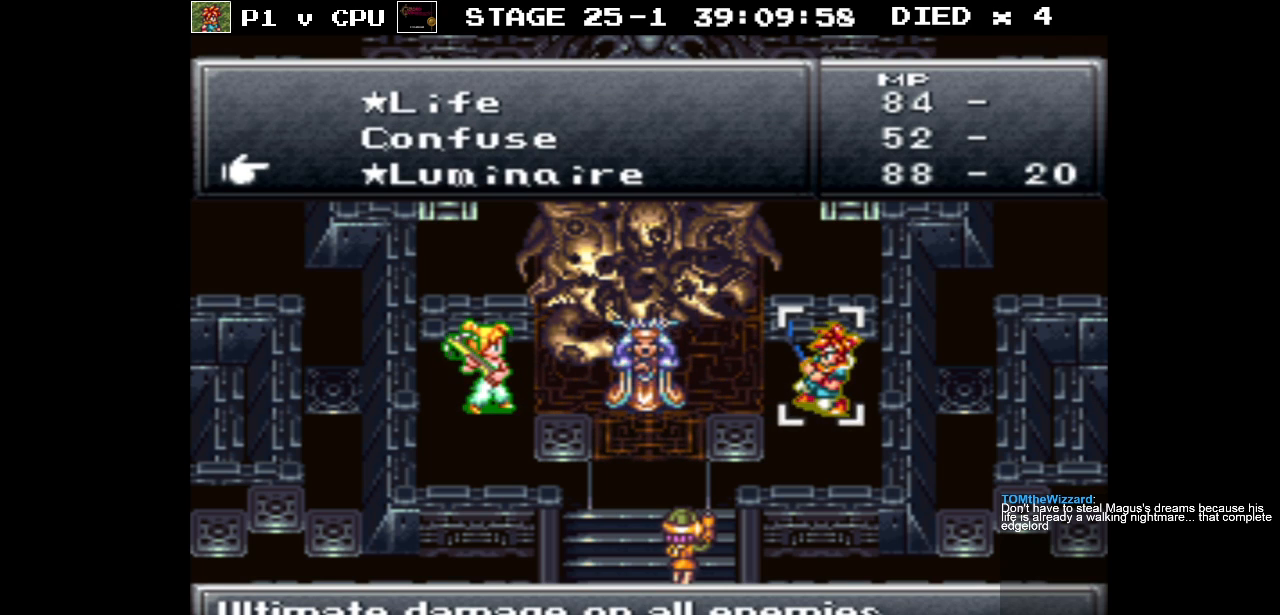
{"buttons": [], "events": [[150, "A", "down"], [233, "A", "up"]]}
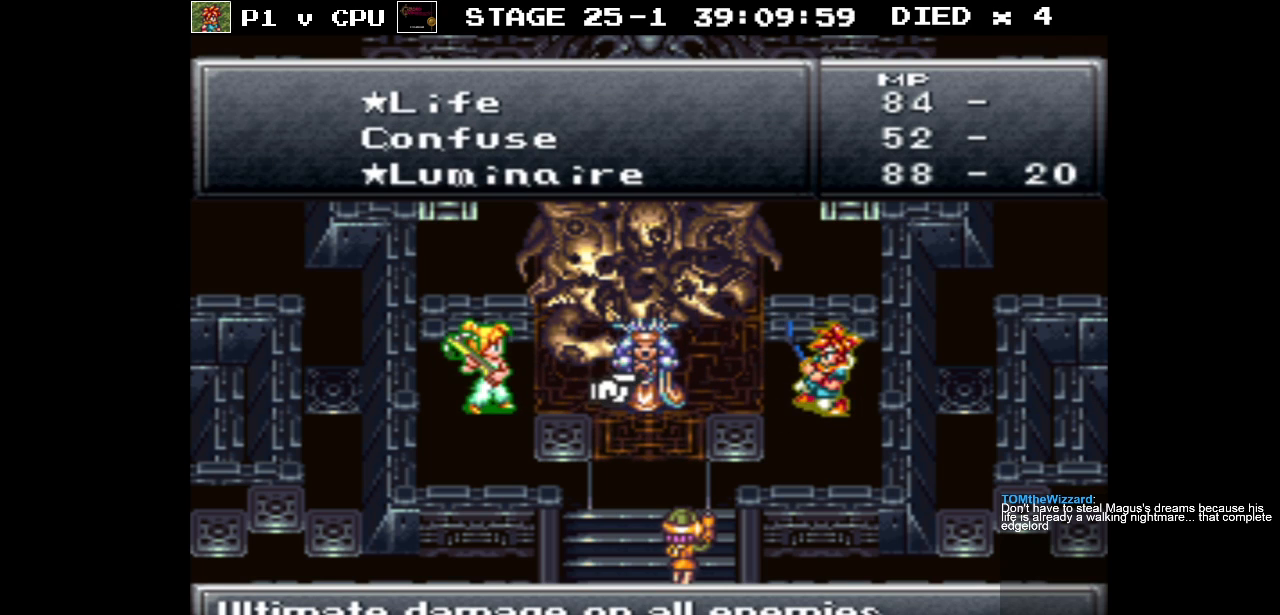
{"buttons": [], "events": [[50, "A", "down"], [200, "A", "up"]]}
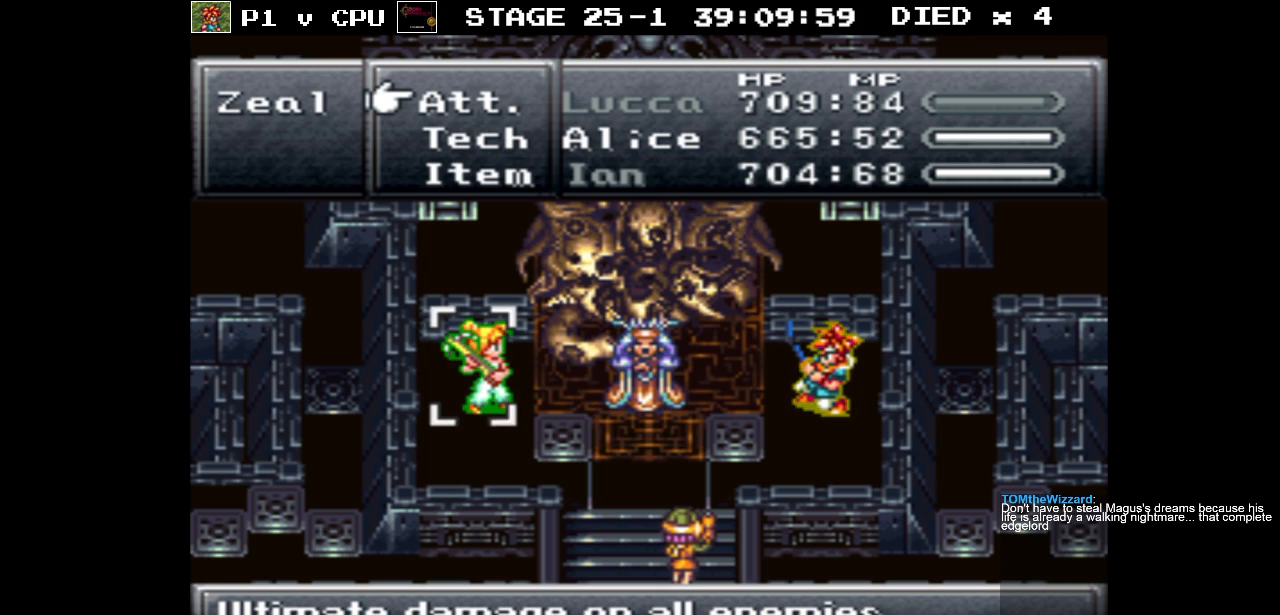
{"buttons": ["A"], "events": [[67, "DPAD_DOWN", "down"], [200, "DPAD_DOWN", "up"], [467, "A", "down"]]}
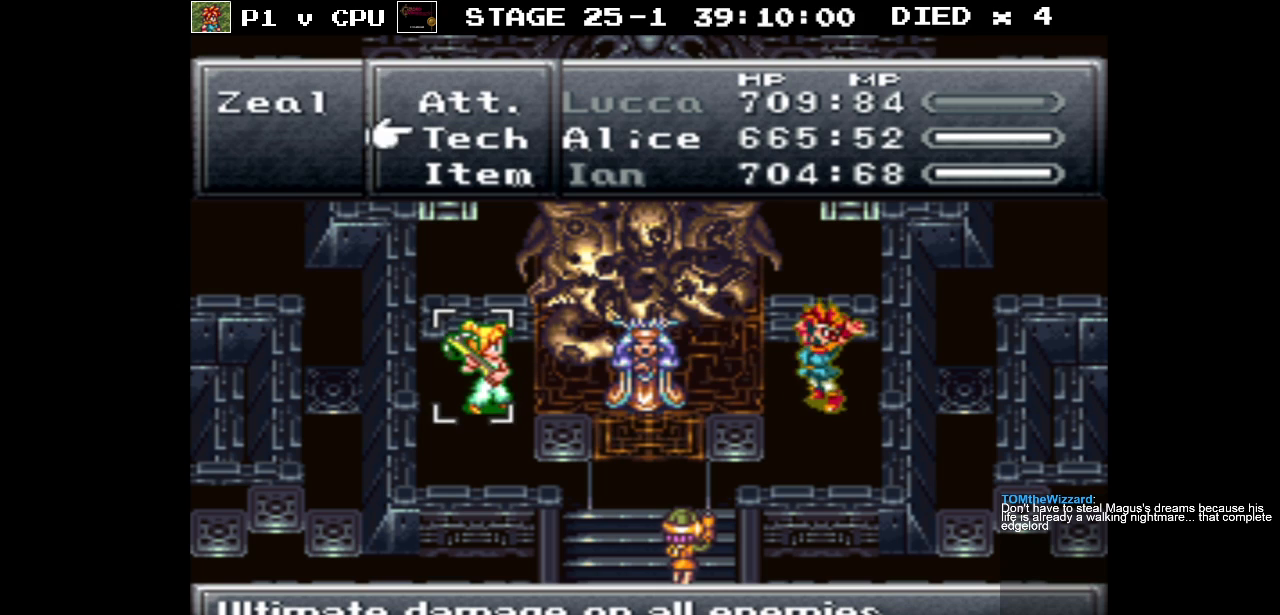
{"buttons": ["DPAD_DOWN"], "events": [[67, "A", "up"], [250, "DPAD_DOWN", "down"]]}
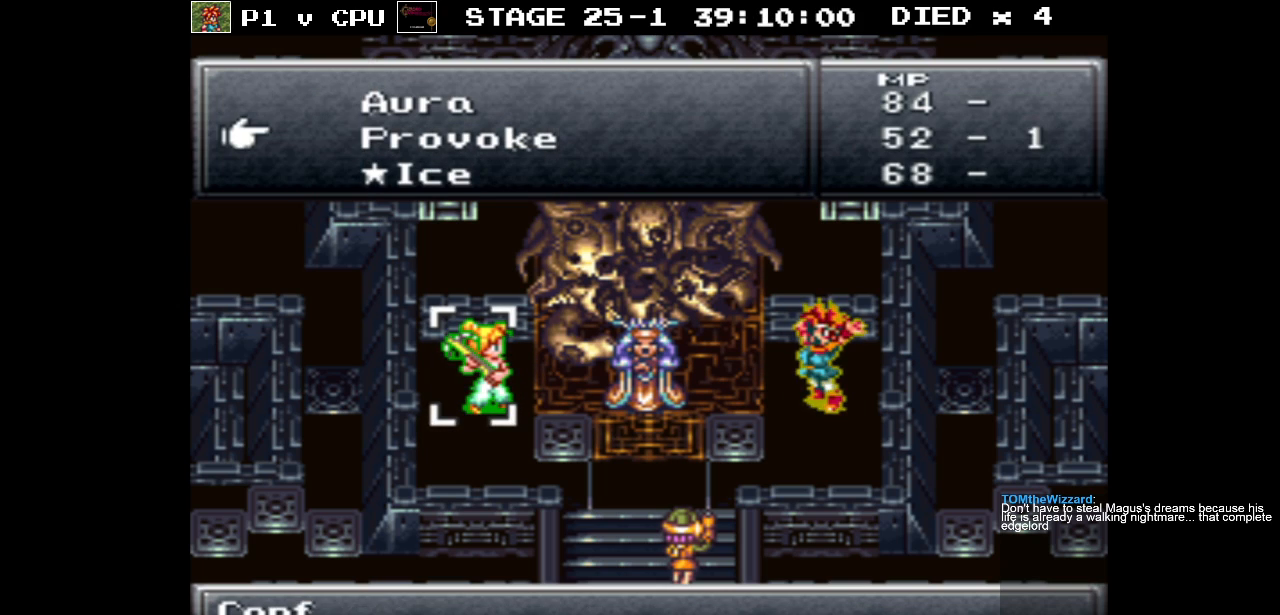
{"buttons": [], "events": [[250, "DPAD_DOWN", "up"]]}
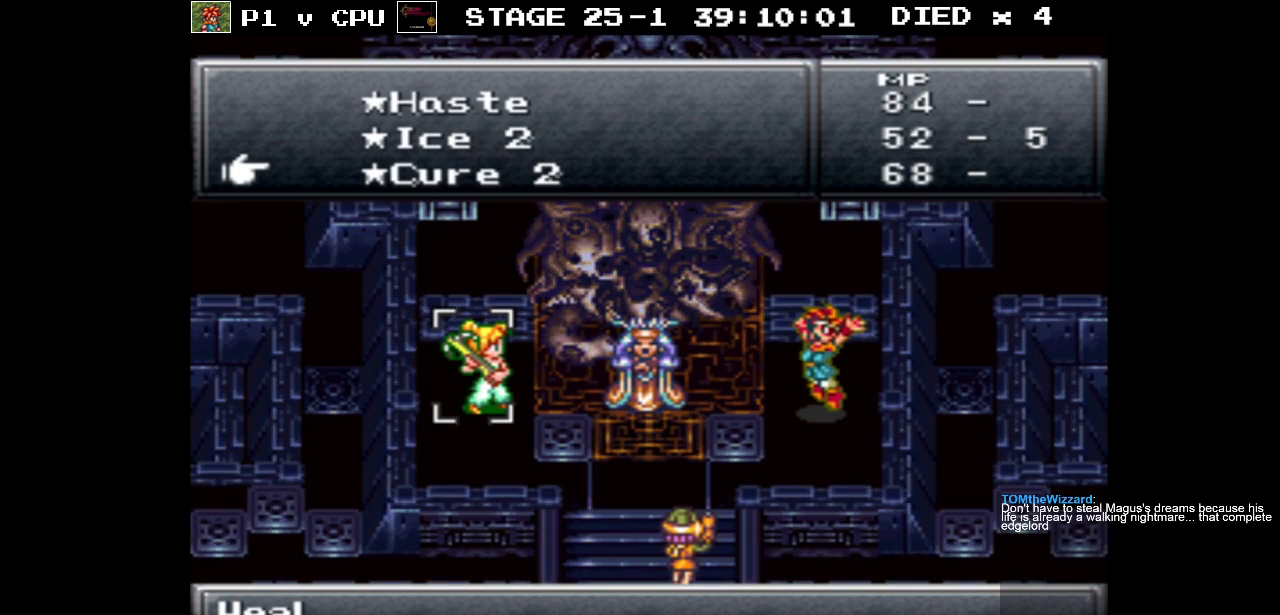
{"buttons": [], "events": [[217, "DPAD_DOWN", "down"], [333, "DPAD_DOWN", "up"]]}
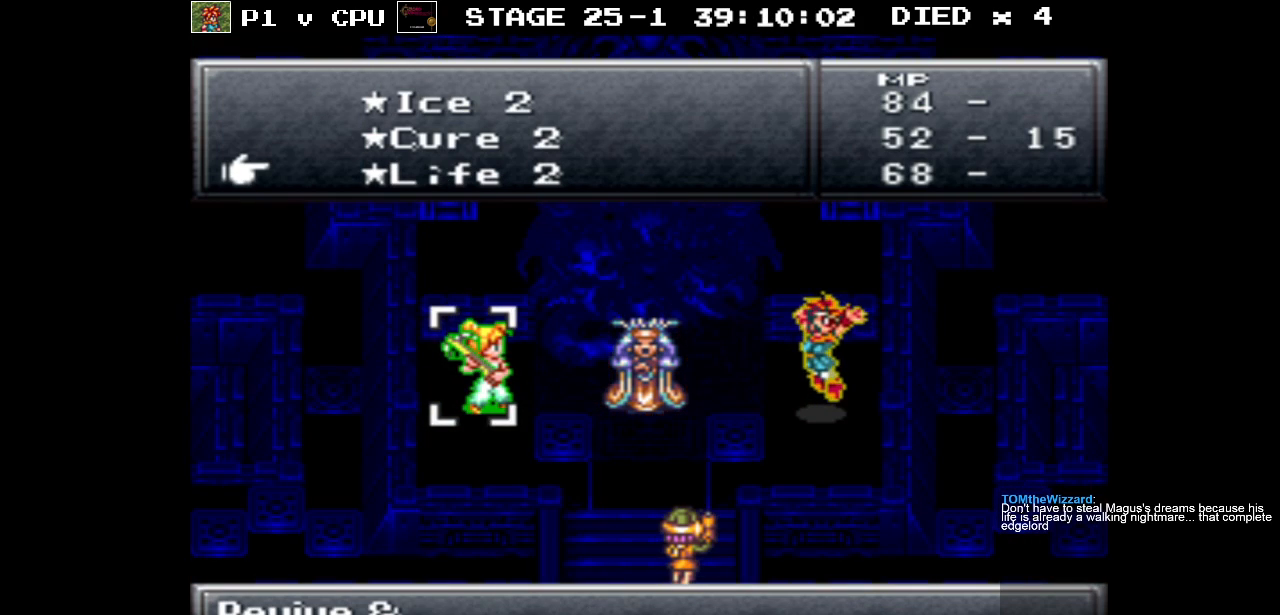
{"buttons": ["DPAD_DOWN"], "events": [[483, "DPAD_DOWN", "down"]]}
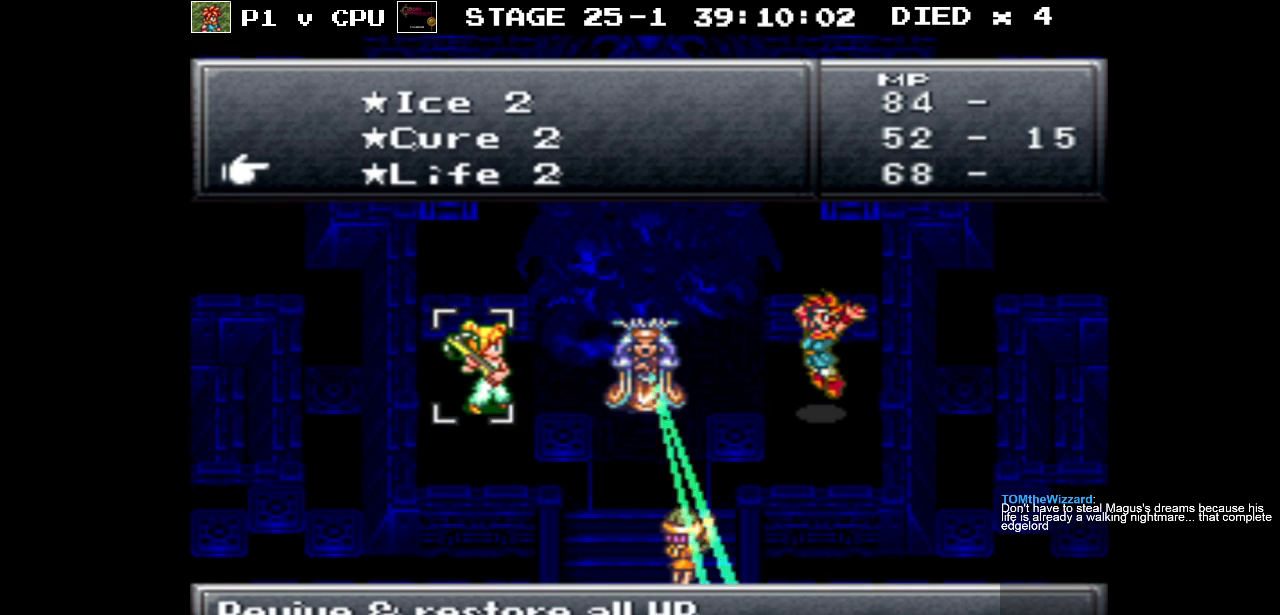
{"buttons": [], "events": [[100, "DPAD_DOWN", "up"]]}
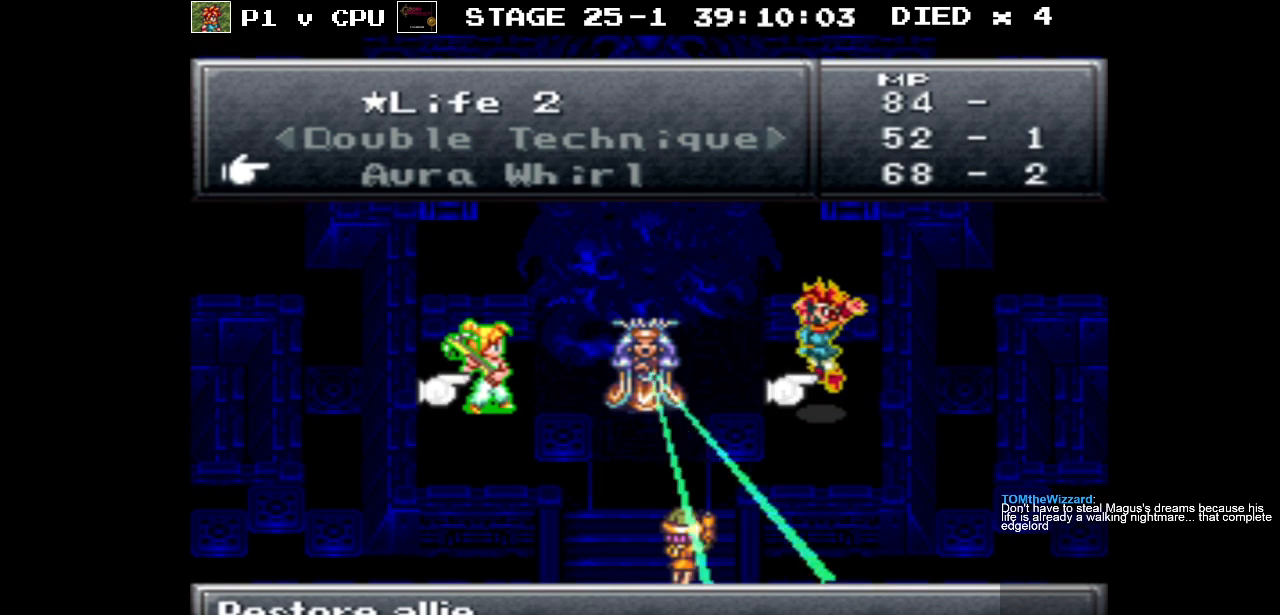
{"buttons": ["DPAD_UP"], "events": [[150, "B", "down"], [267, "B", "up"], [500, "DPAD_UP", "down"]]}
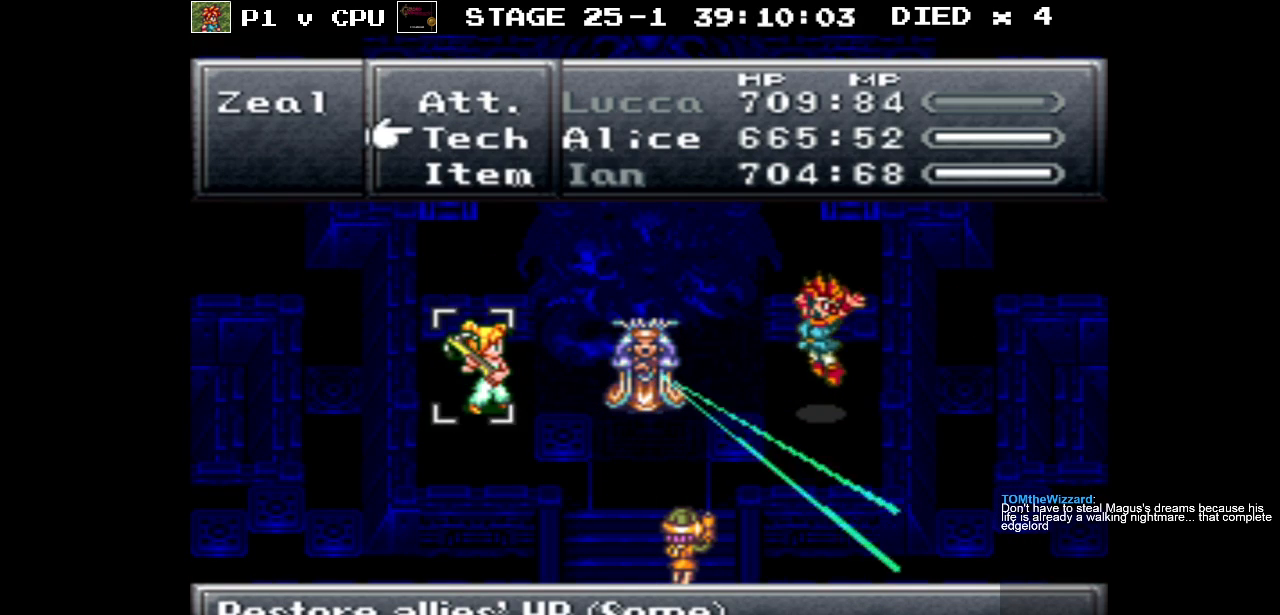
{"buttons": [], "events": [[83, "DPAD_UP", "up"]]}
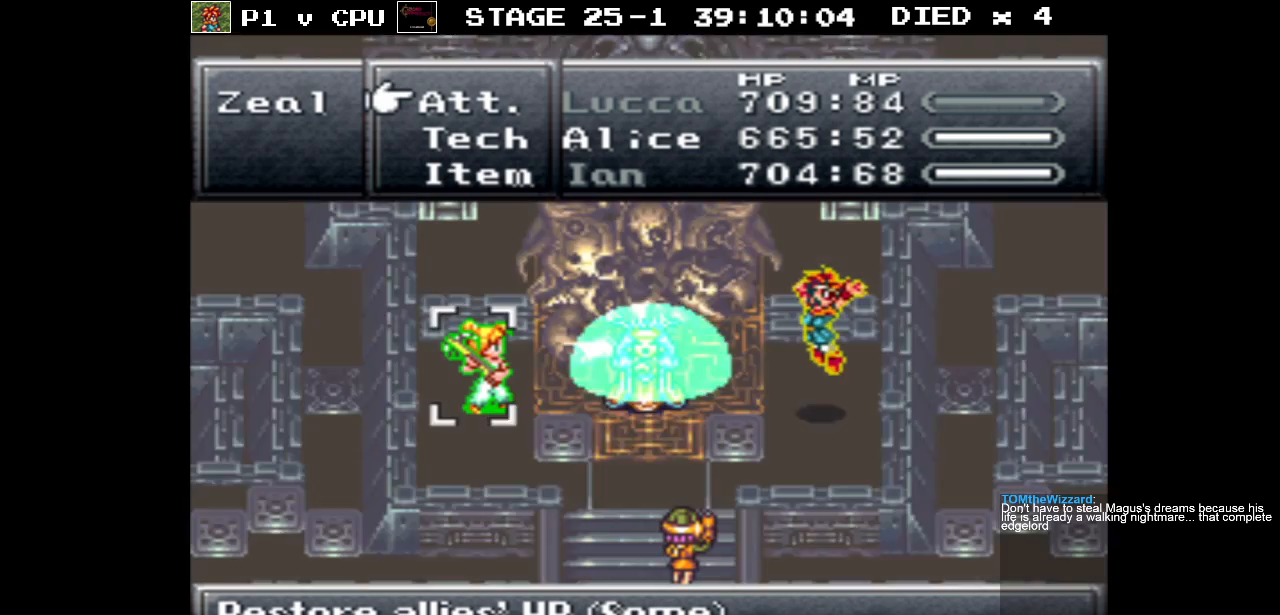
{"buttons": [], "events": [[33, "A", "down"], [150, "A", "up"]]}
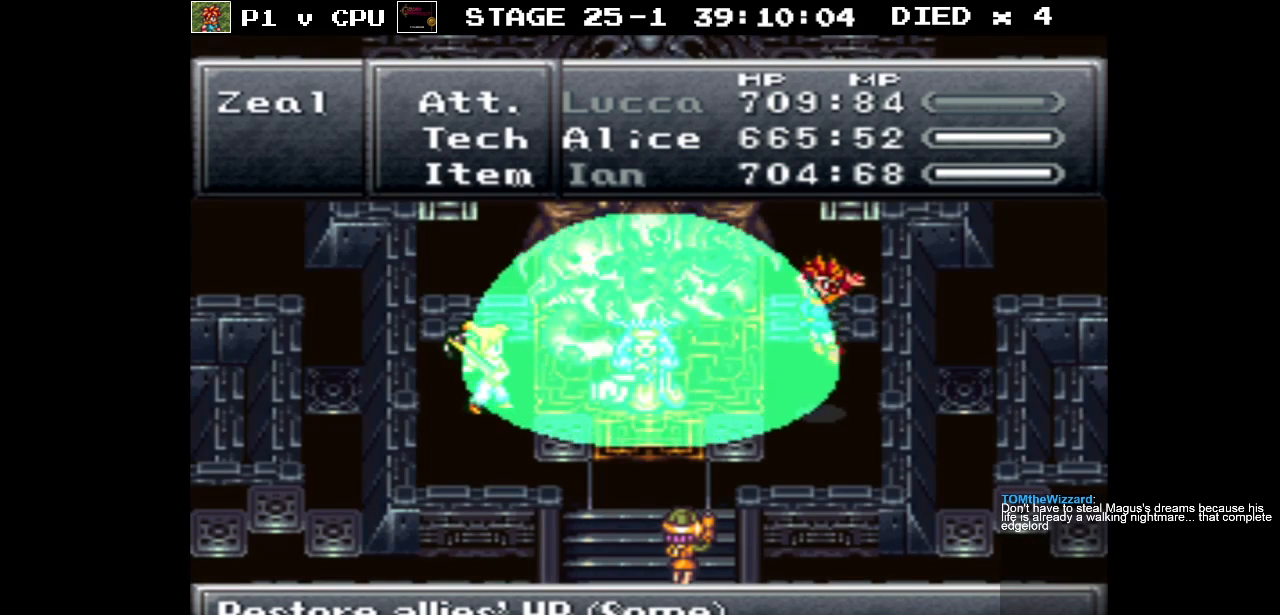
{"buttons": ["A"], "events": [[383, "A", "down"]]}
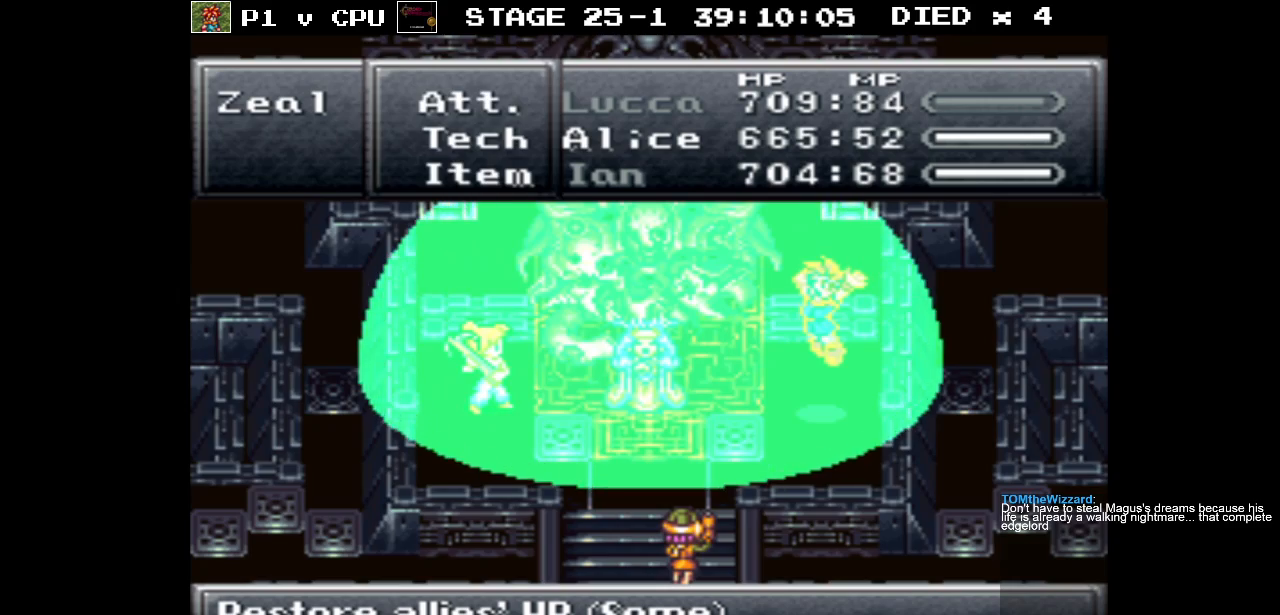
{"buttons": [], "events": [[17, "A", "up"]]}